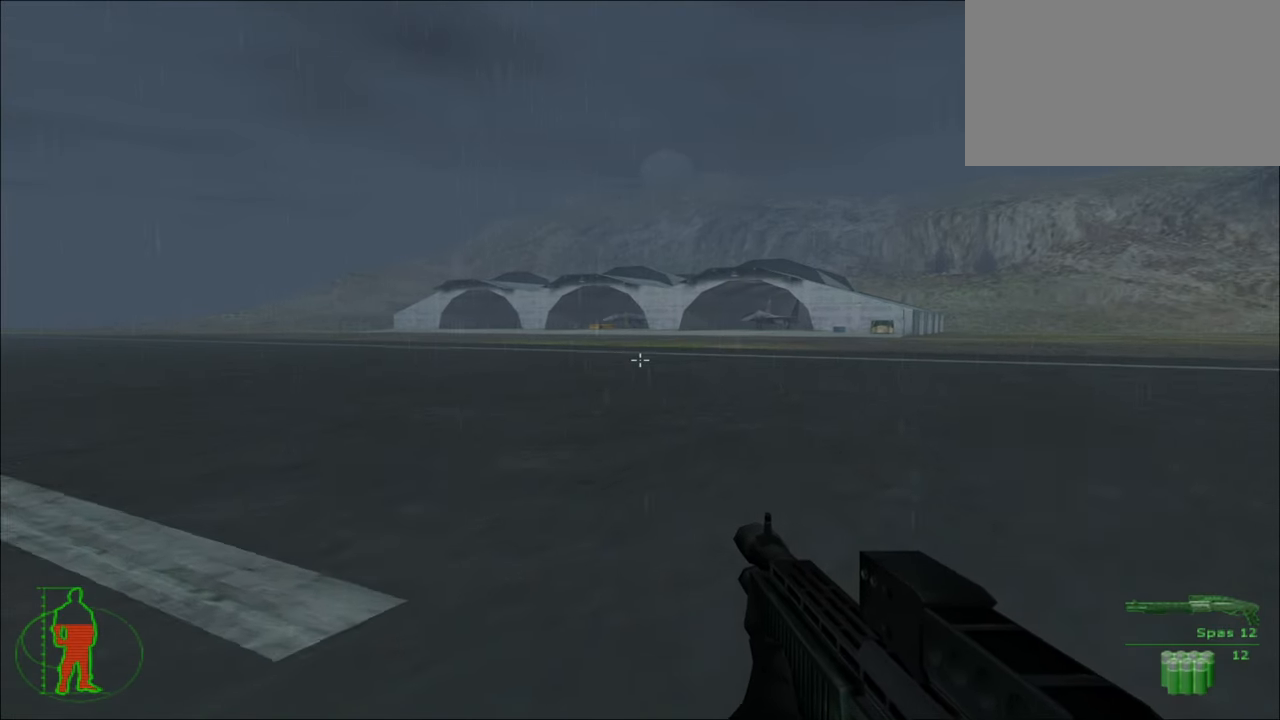
Gameplay with keyboard and mouse; each line is a JSON object with the keys and mouse buttons held at the frame after it. "events" lists presses ("down") and releases ("up") of "1", "2", "3", "4", "5", "a", "alt", "c", "caps_lock", "ctrl", "d", "e", "f", "g", "q", "r", "s", "shift", "space", "t", "tab", "v", "w", "x", "z", "mouse_left", "mouse_wheel" and "mouse_right" between this image and that frame as [ms after this image, input, new state], when the widget could be followed in between. "mouse_left", "mouse_wheel", "mouse_right" = the "left", "wheel", "right" buttons of the "mouse" list. No other keys are recorded. "wheel" means that the mouse wheel is clicked or scrolled. "mouse_move" is the direction in which the mouse moves at that frame (one of eight, or "still"), when it could be read.
{"keys": ["w"], "mouse": [], "mouse_move": "still", "events": []}
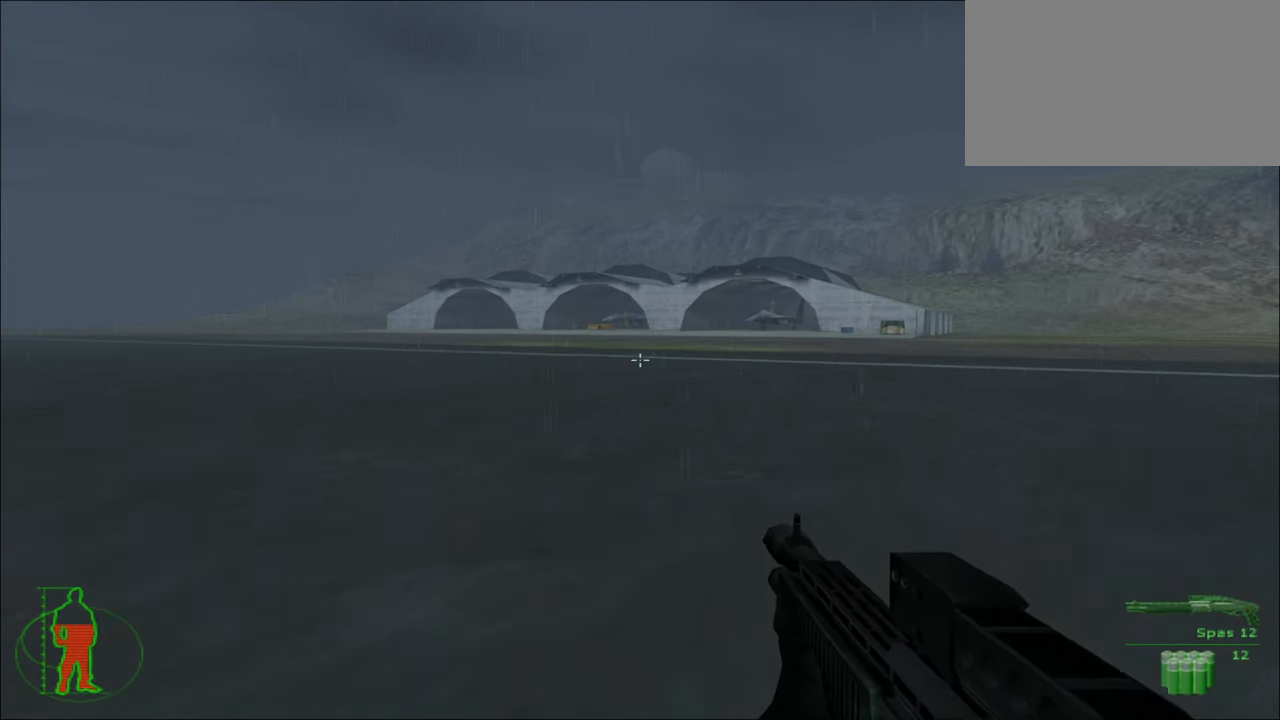
{"keys": ["w"], "mouse": [], "mouse_move": "still", "events": []}
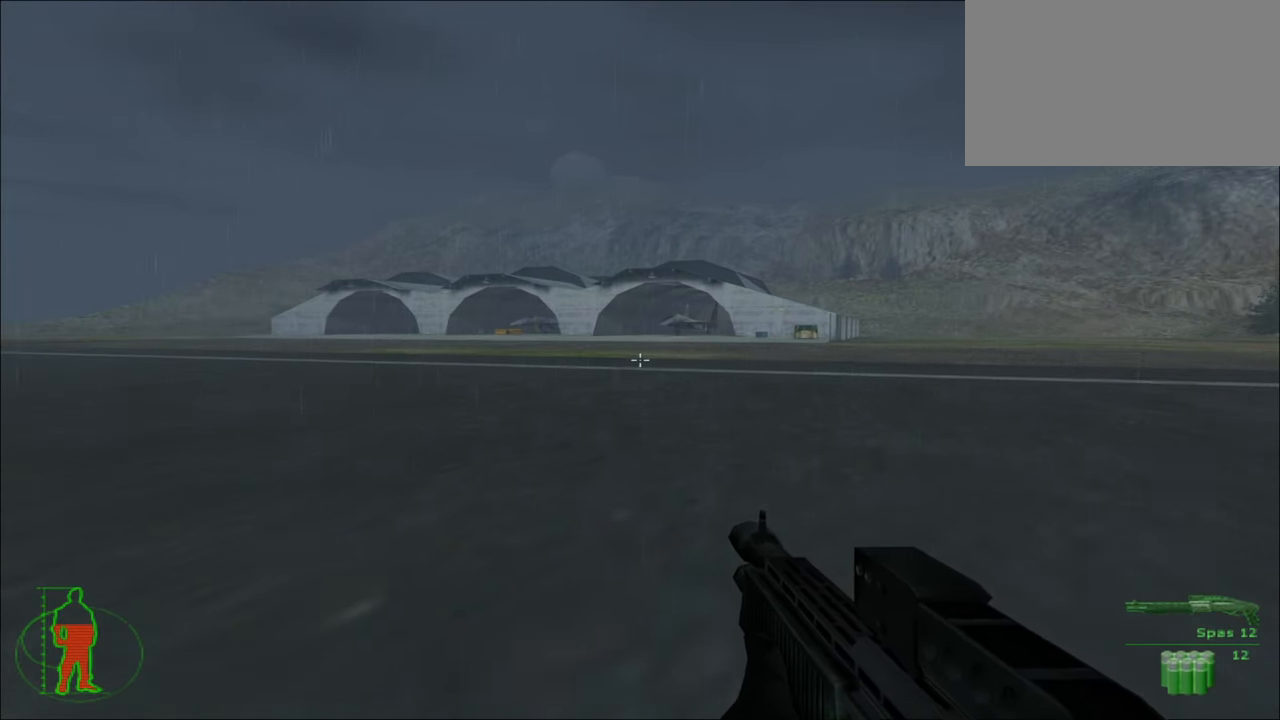
{"keys": ["w"], "mouse": [], "mouse_move": "still", "events": []}
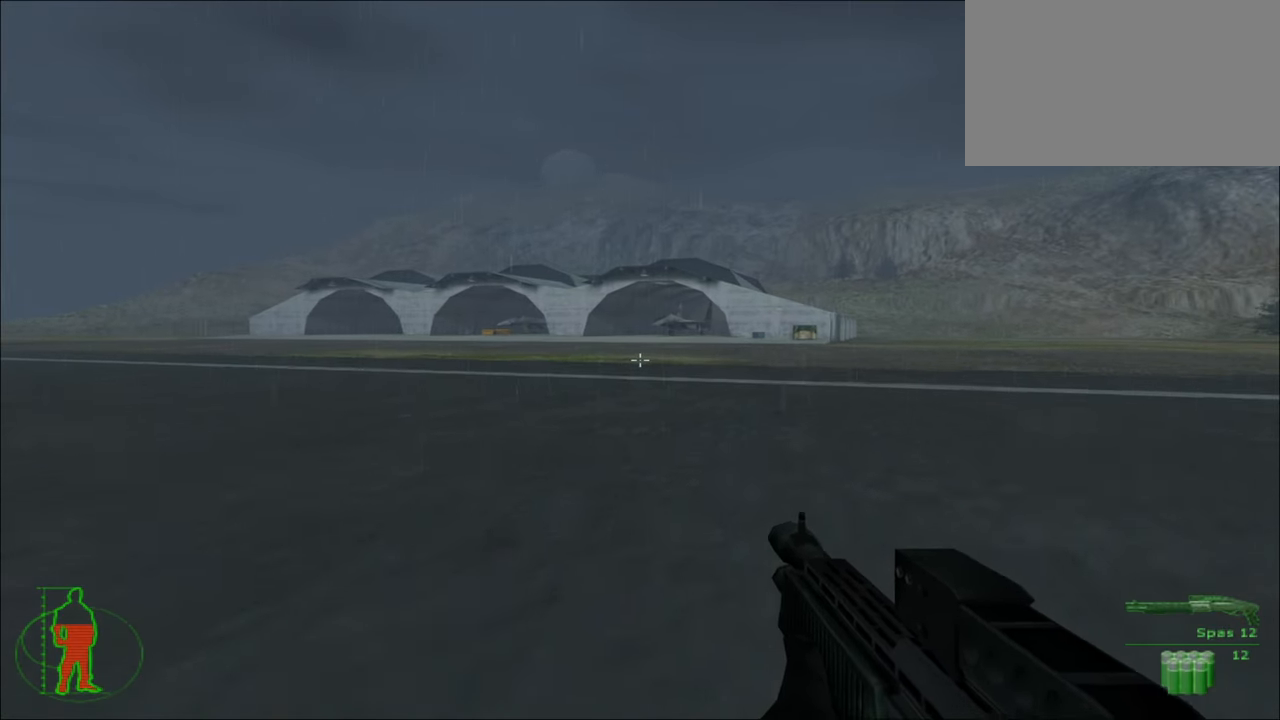
{"keys": ["w"], "mouse": [], "mouse_move": "still", "events": []}
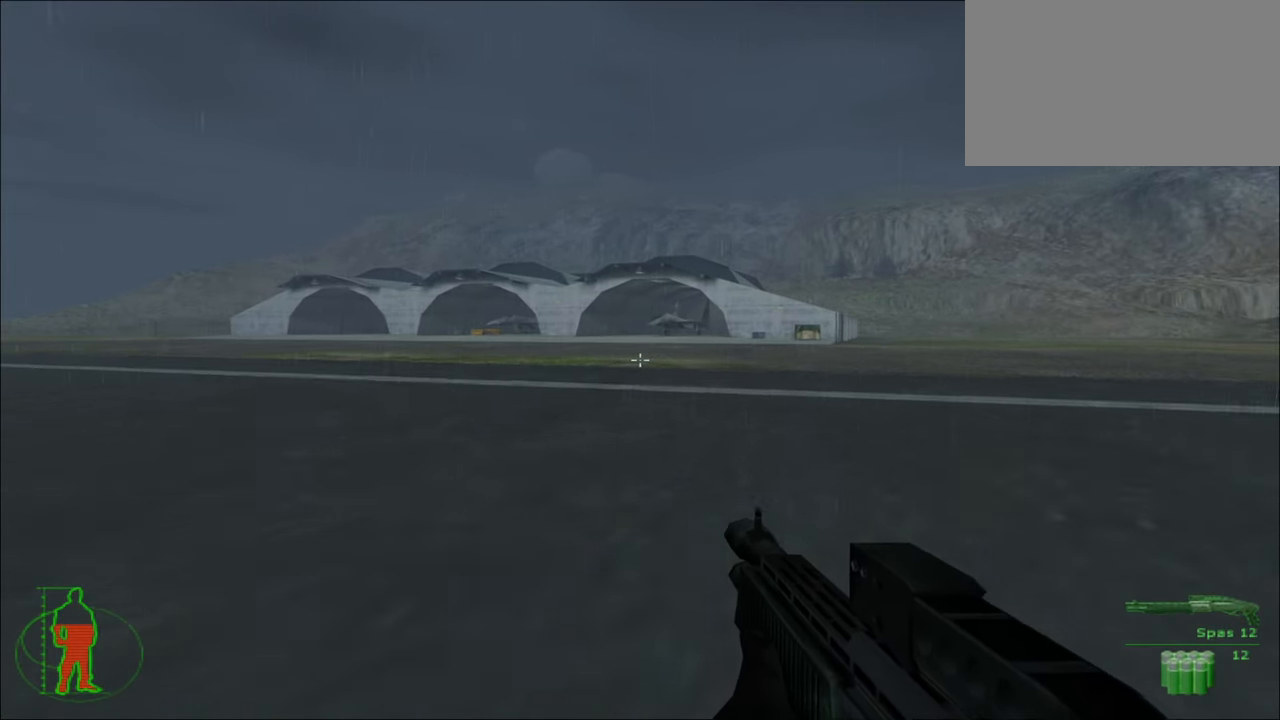
{"keys": ["w"], "mouse": [], "mouse_move": "still", "events": []}
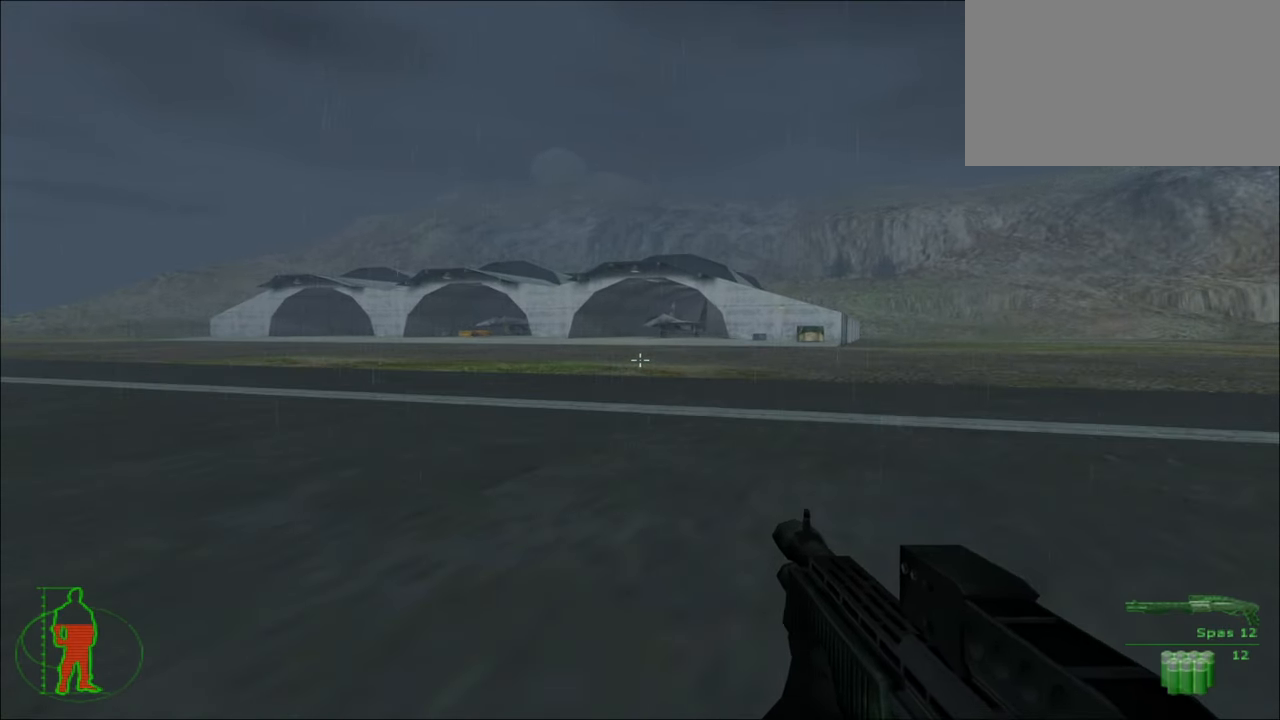
{"keys": ["w"], "mouse": [], "mouse_move": "still", "events": []}
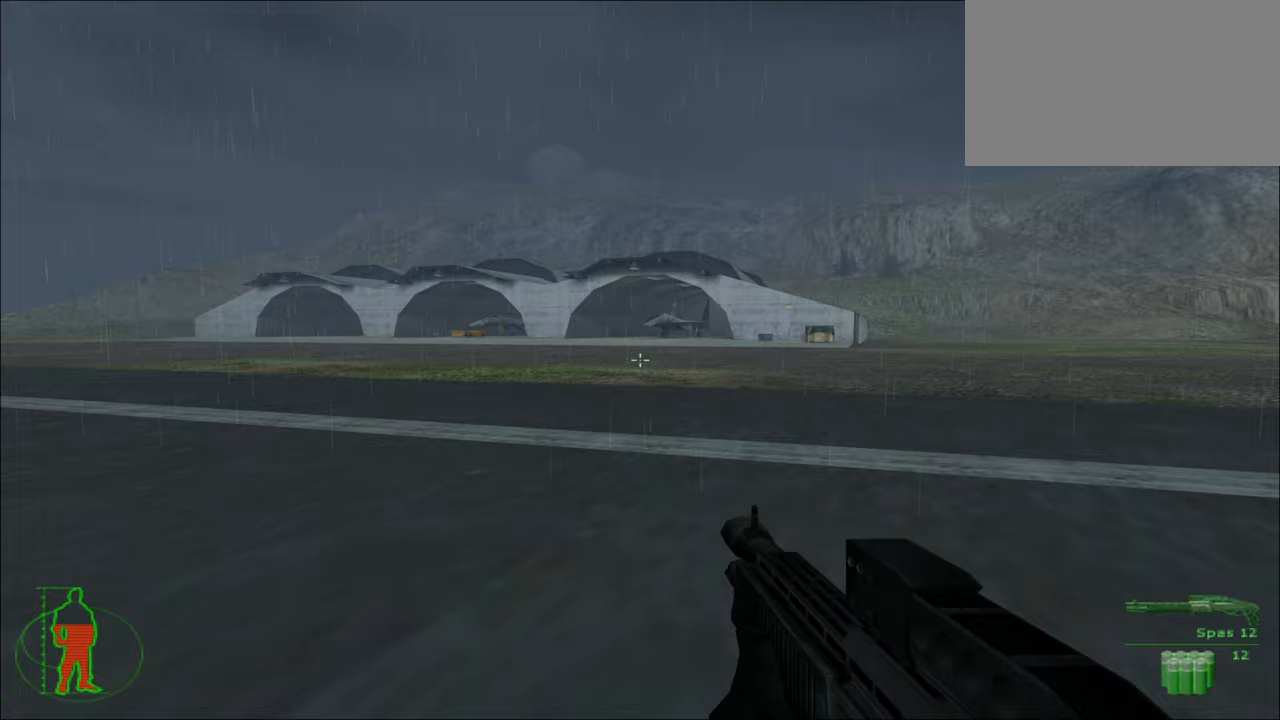
{"keys": ["w"], "mouse": [], "mouse_move": "still", "events": []}
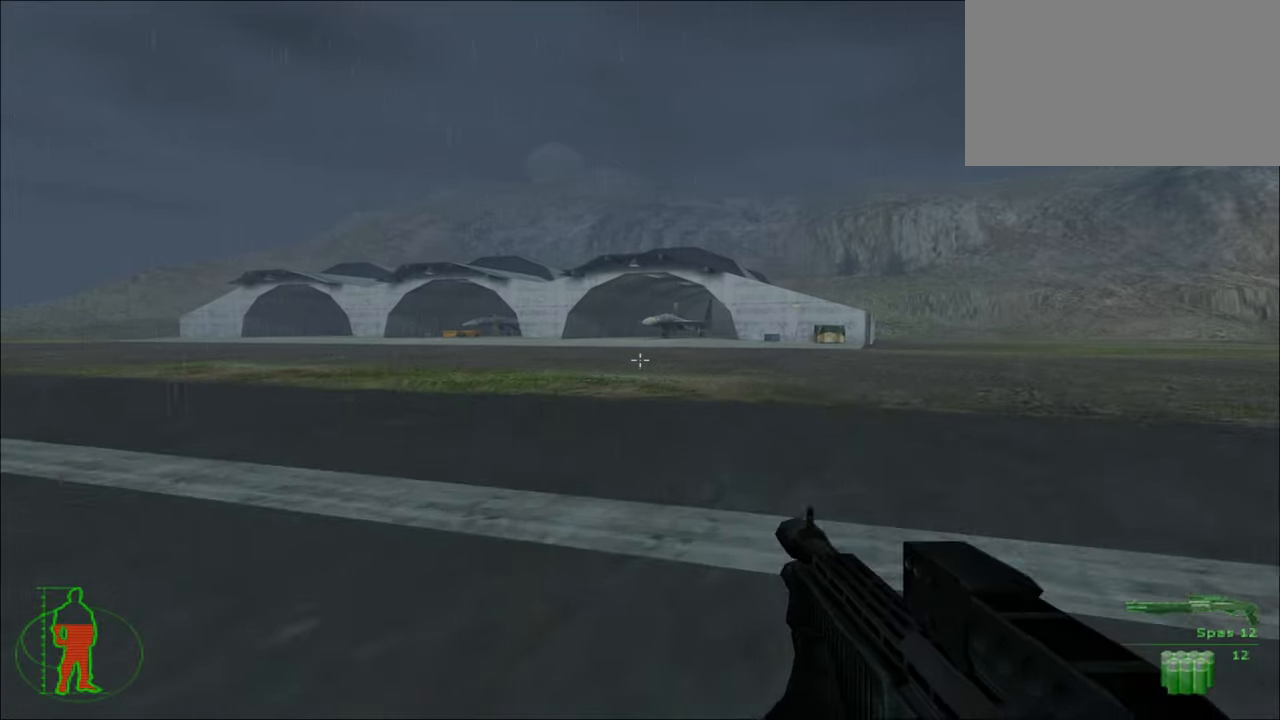
{"keys": ["w"], "mouse": [], "mouse_move": "still", "events": []}
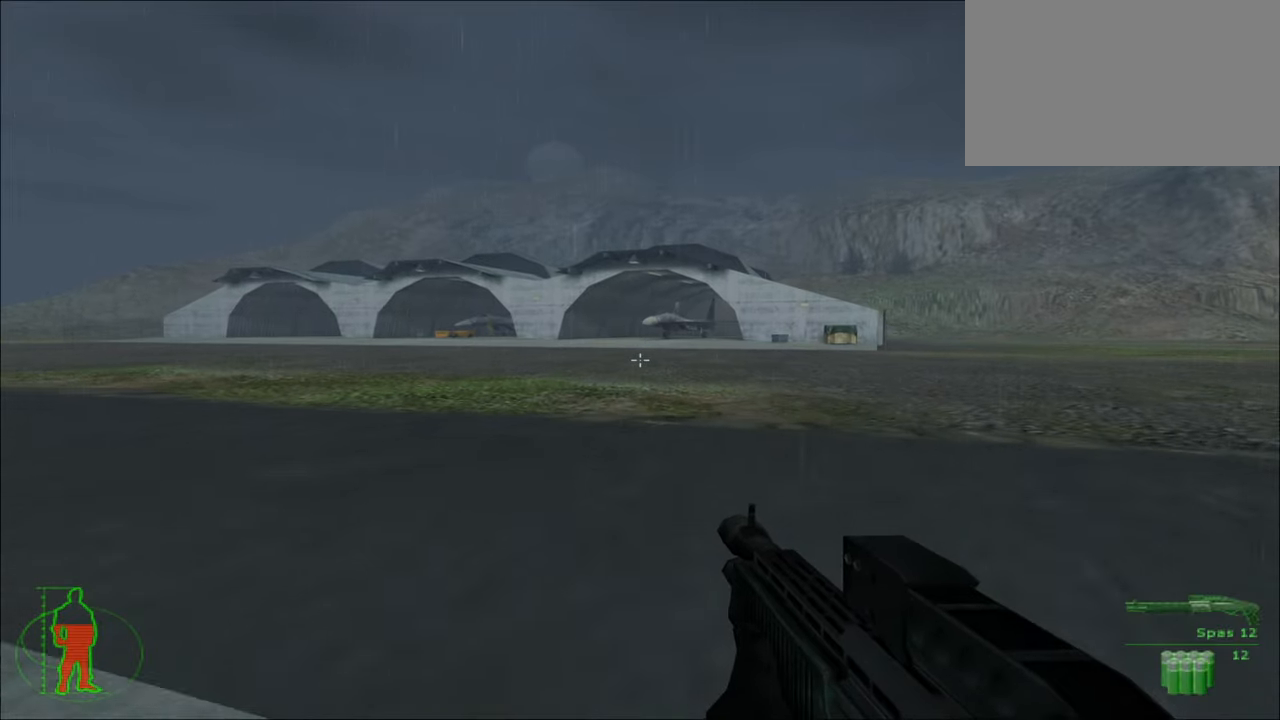
{"keys": ["w"], "mouse": [], "mouse_move": "still", "events": []}
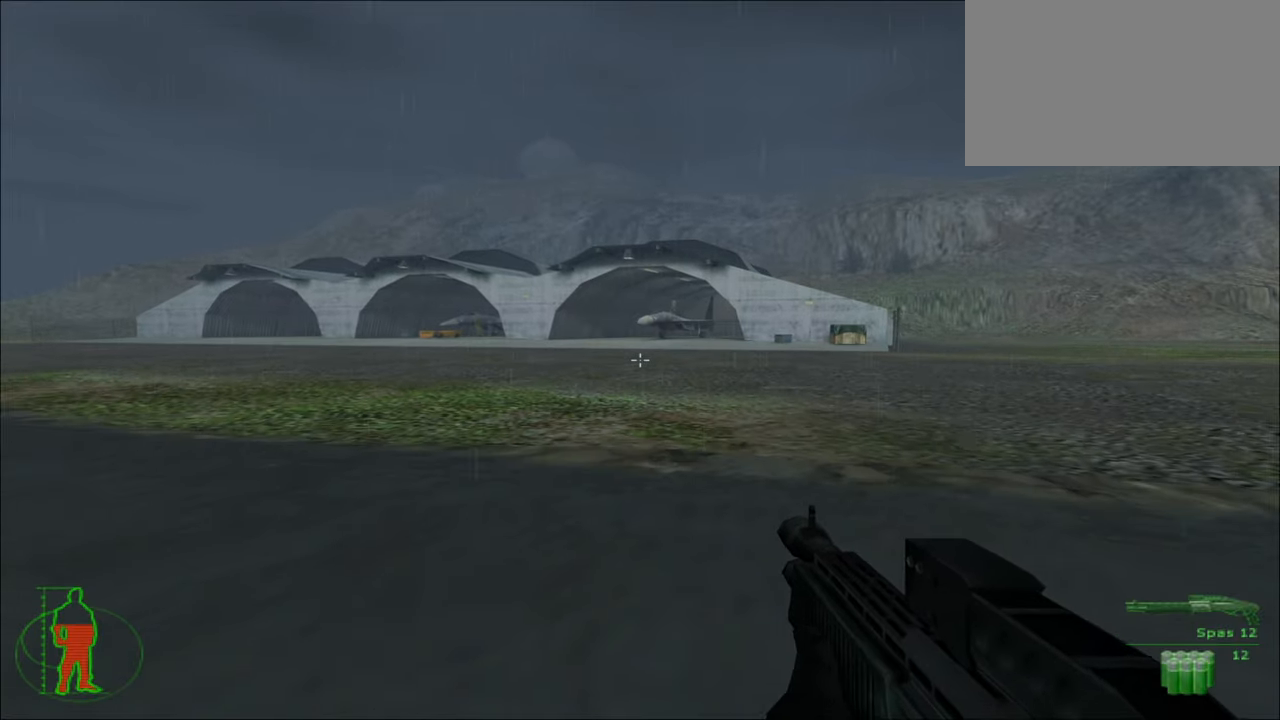
{"keys": ["w"], "mouse": [], "mouse_move": "still", "events": []}
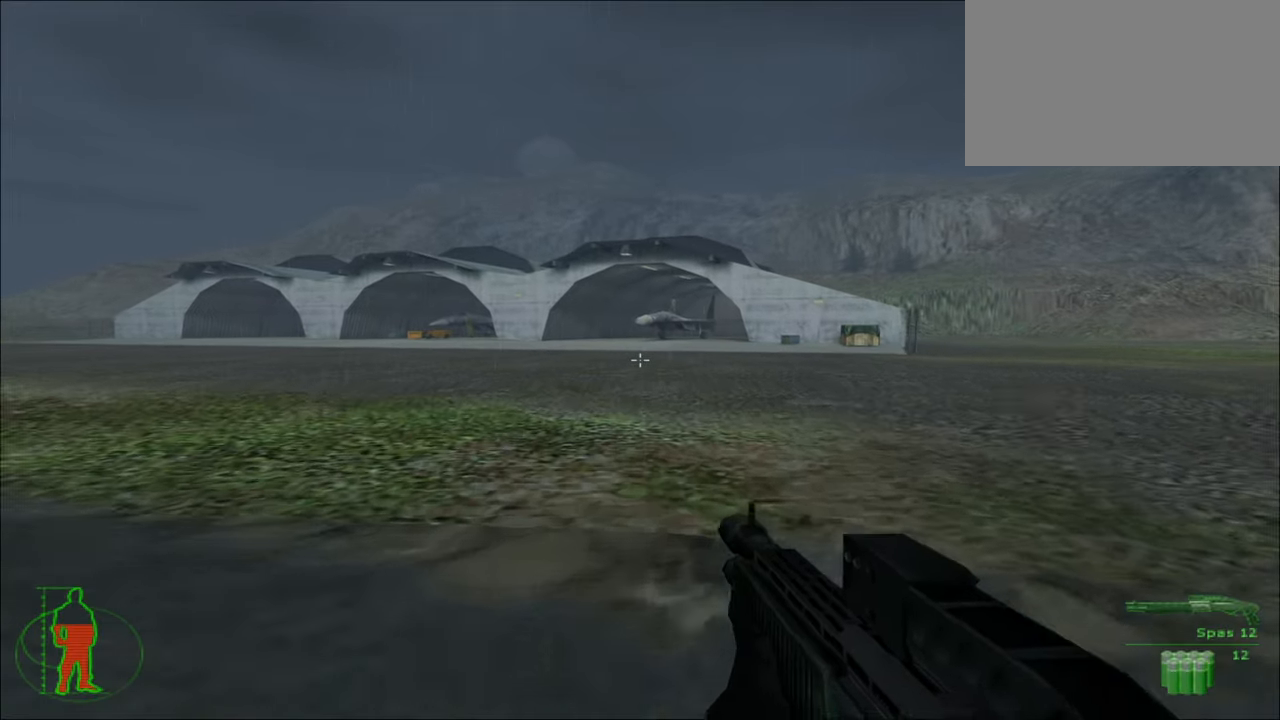
{"keys": ["w"], "mouse": [], "mouse_move": "still", "events": []}
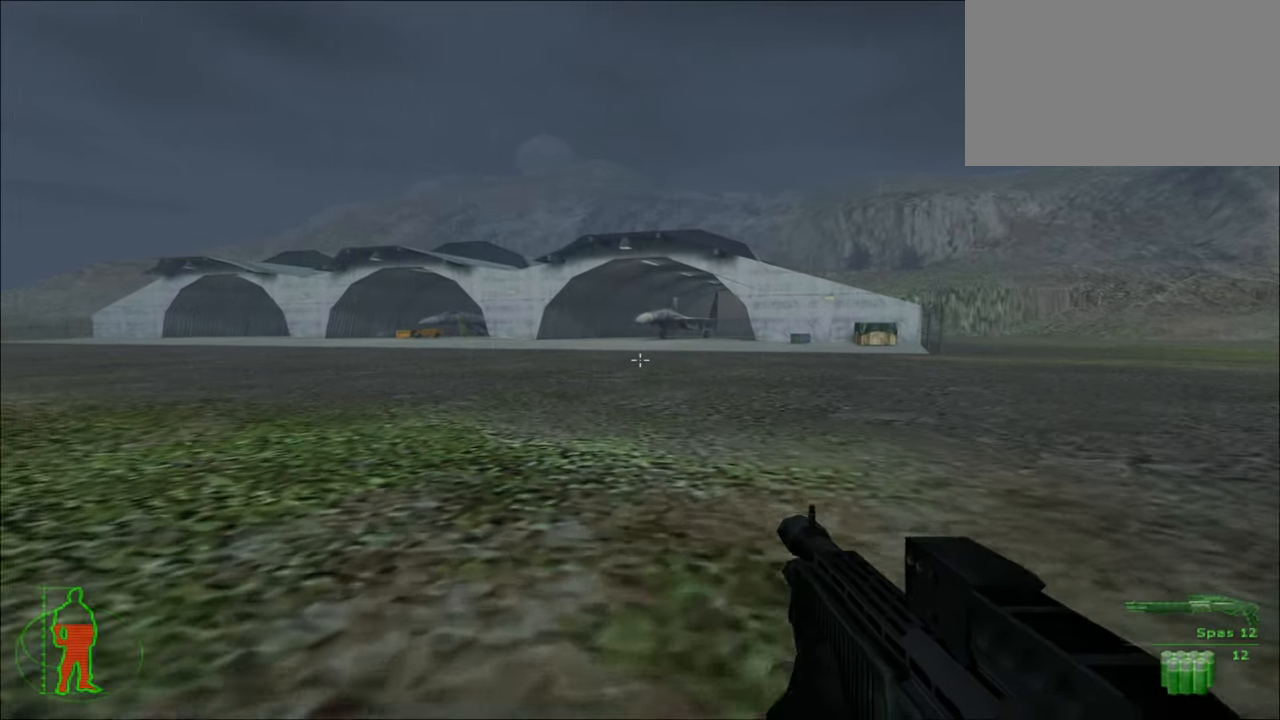
{"keys": ["w"], "mouse": [], "mouse_move": "still", "events": []}
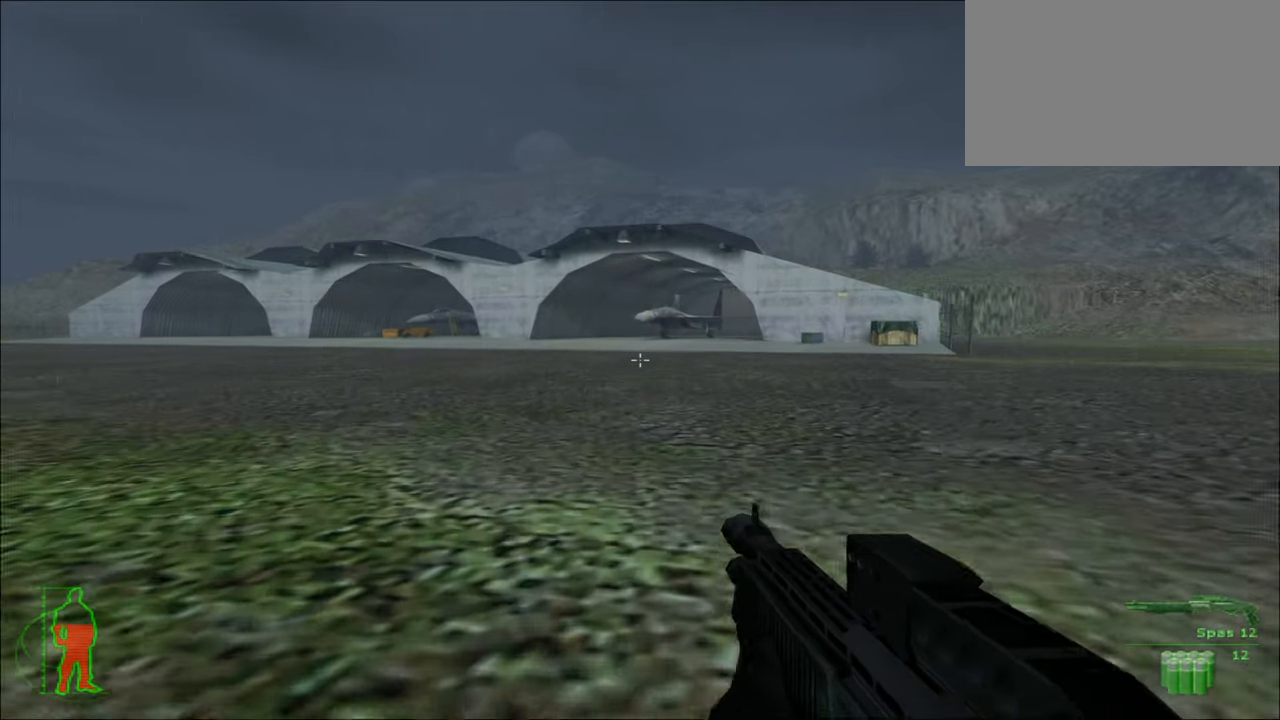
{"keys": ["w"], "mouse": [], "mouse_move": "still", "events": []}
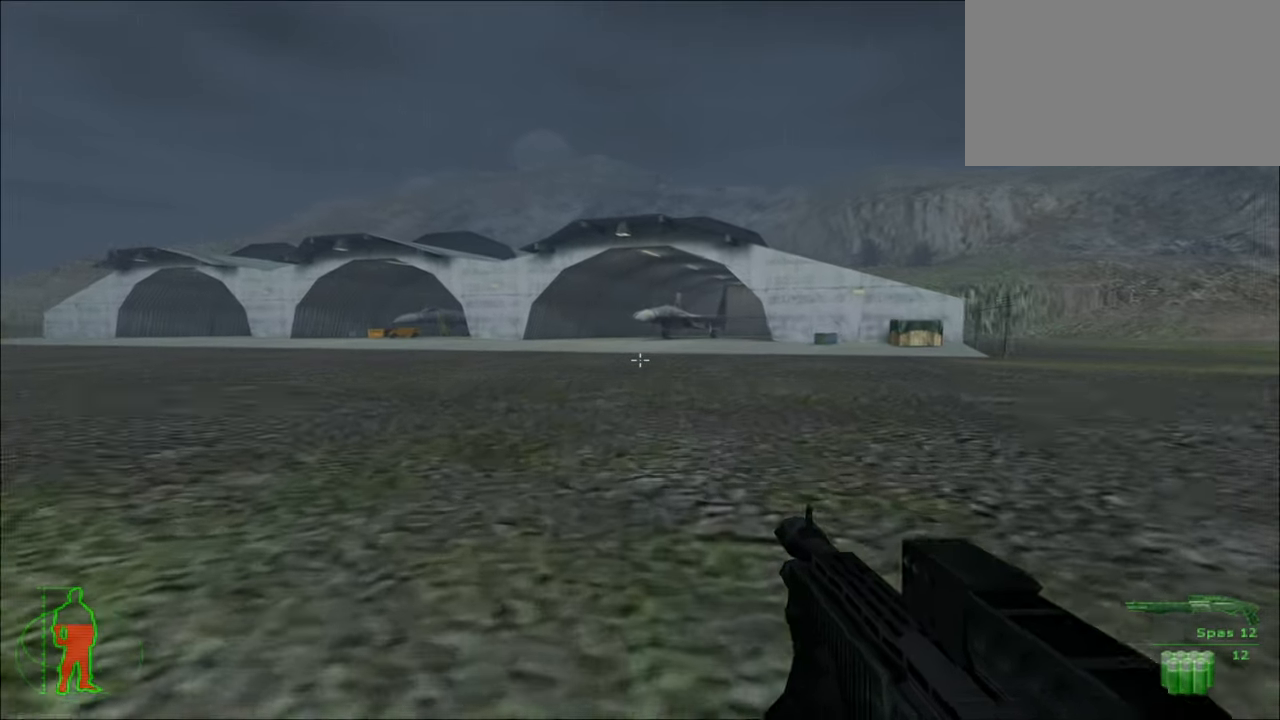
{"keys": ["w"], "mouse": [], "mouse_move": "still", "events": [[400, "space", "down"], [467, "space", "up"]]}
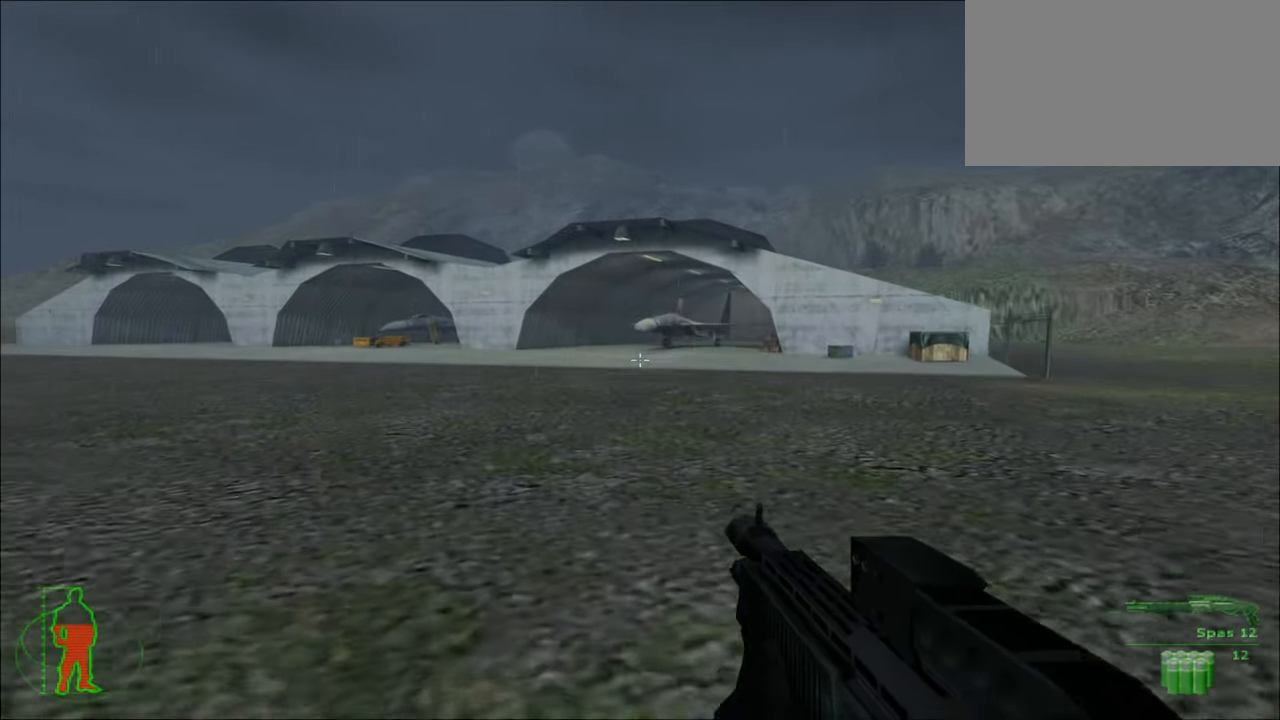
{"keys": ["w"], "mouse": [], "mouse_move": "still", "events": []}
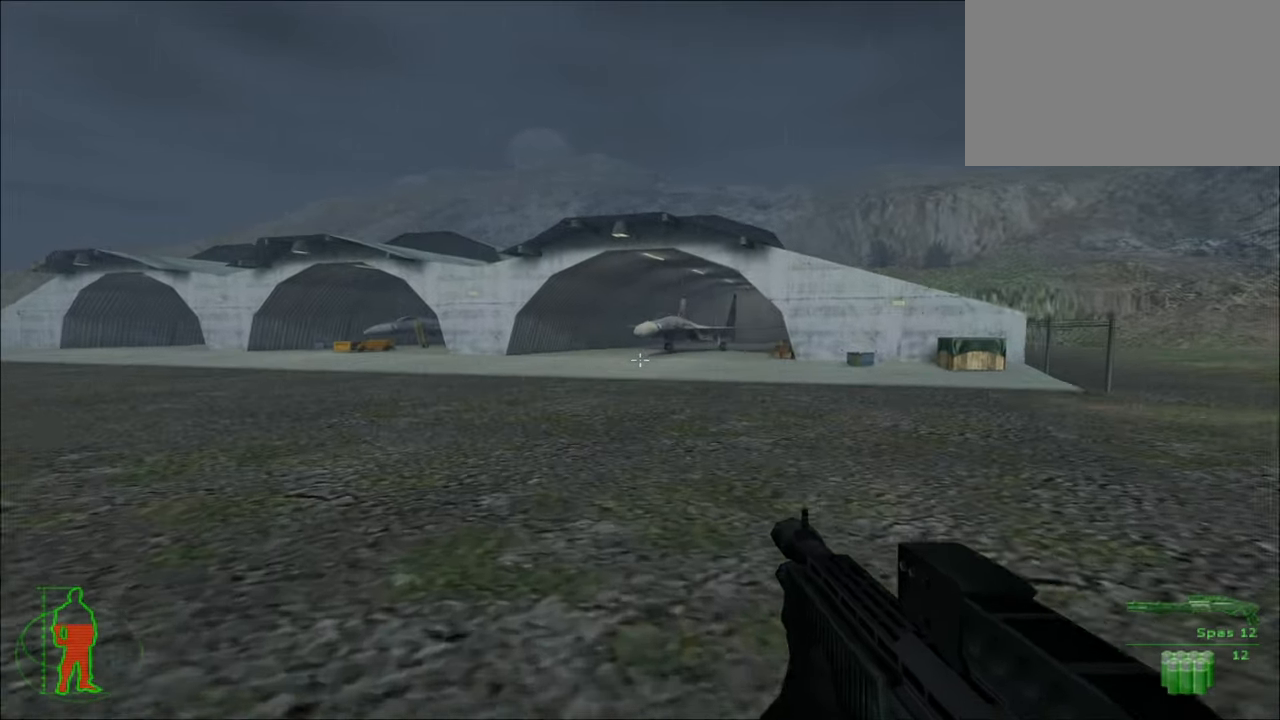
{"keys": ["w"], "mouse": [], "mouse_move": "still", "events": []}
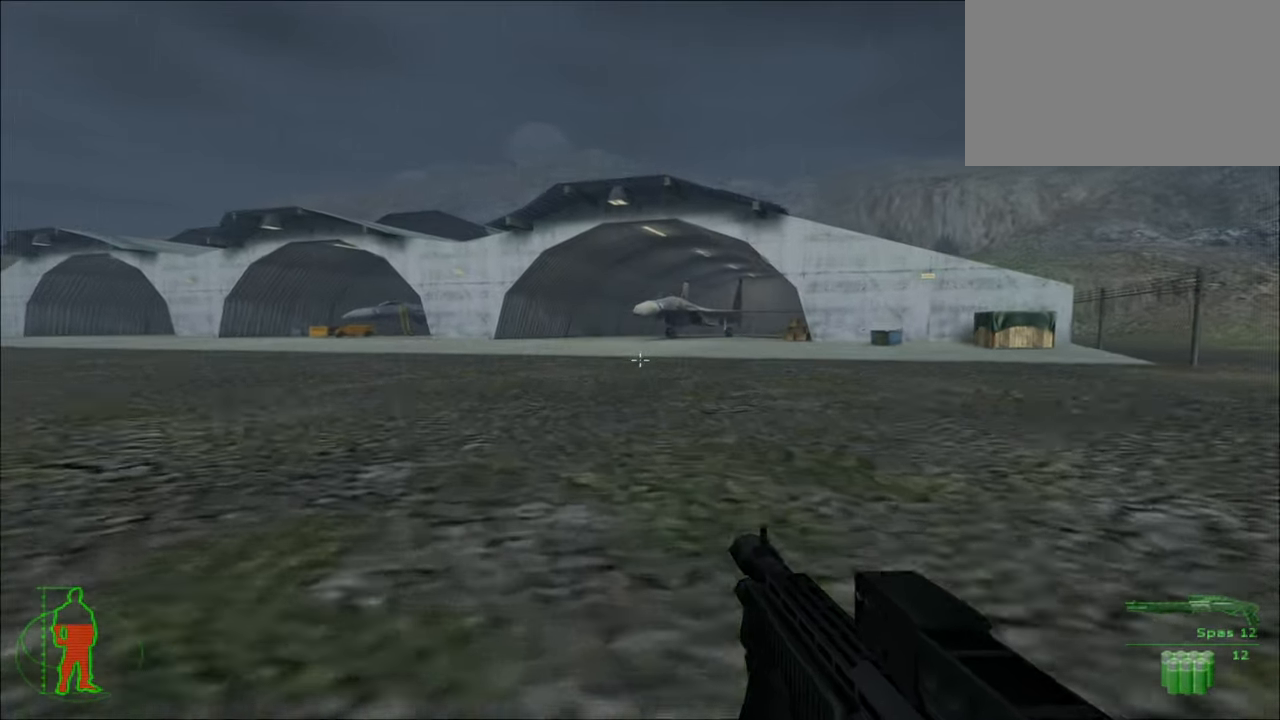
{"keys": ["w"], "mouse": [], "mouse_move": "still", "events": []}
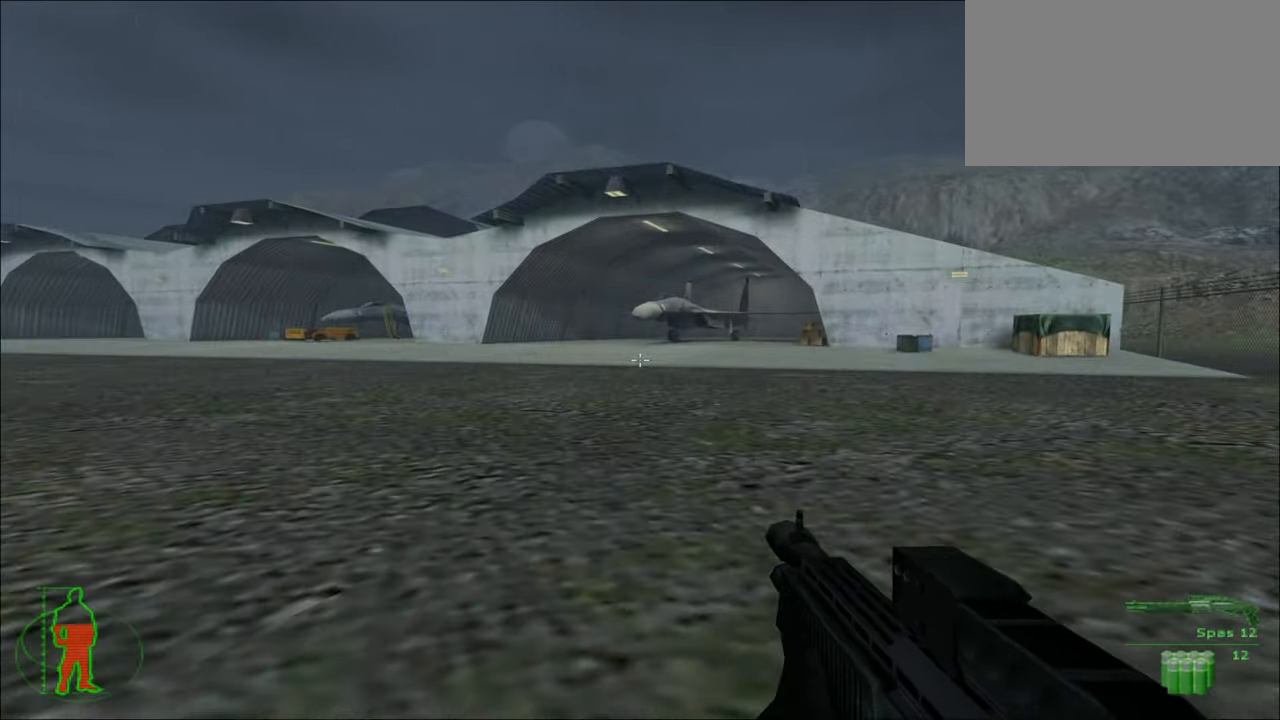
{"keys": ["space", "w"], "mouse": [], "mouse_move": "still", "events": [[433, "space", "down"]]}
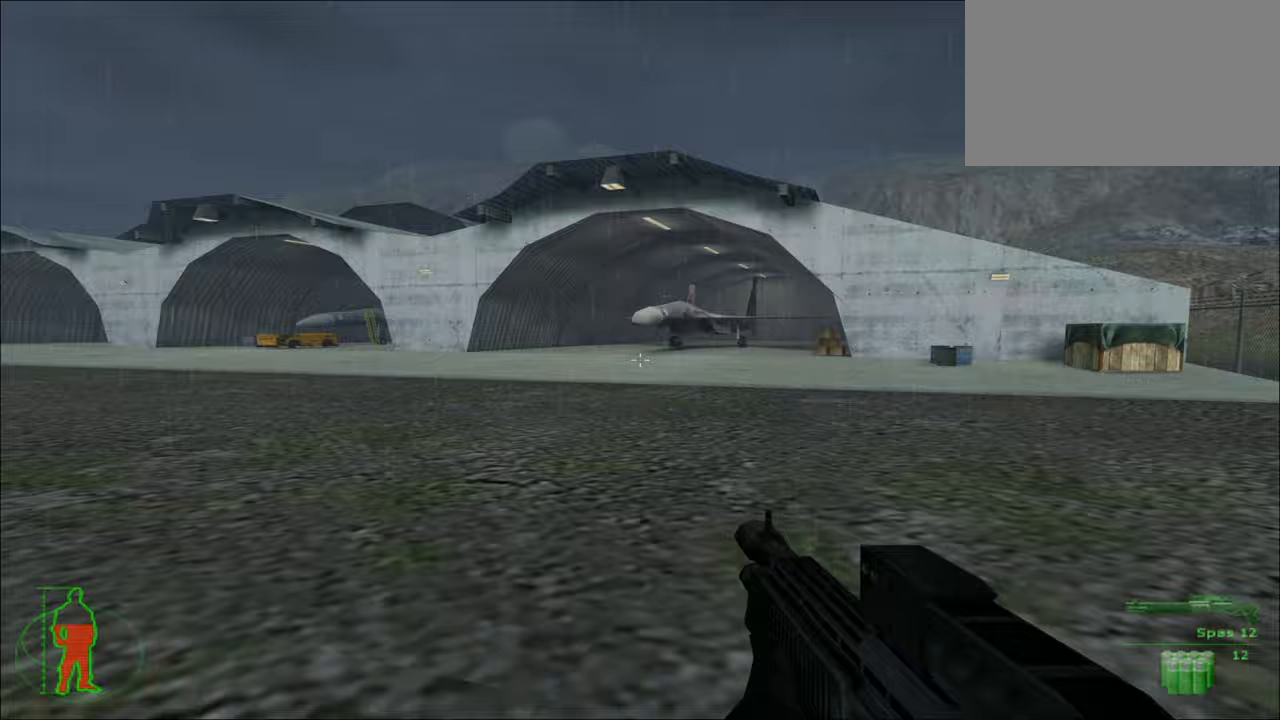
{"keys": ["w"], "mouse": [], "mouse_move": "still", "events": [[400, "space", "up"]]}
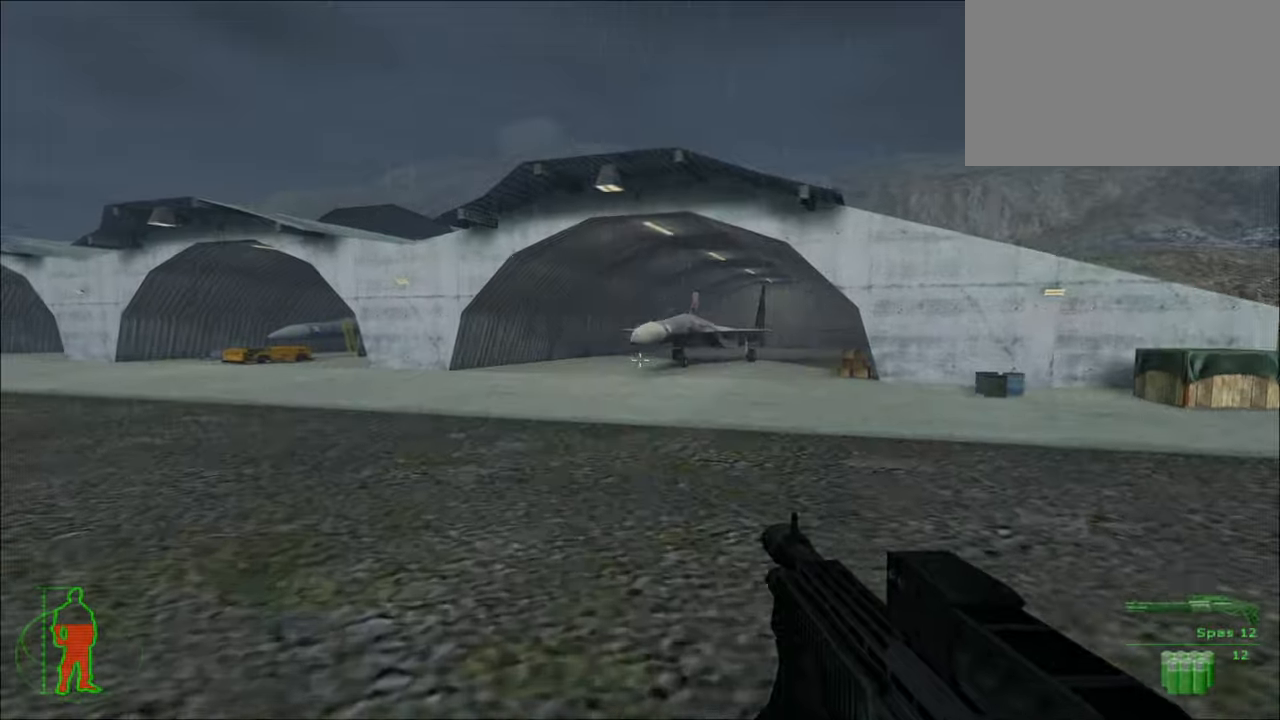
{"keys": ["w"], "mouse": [], "mouse_move": "still", "events": []}
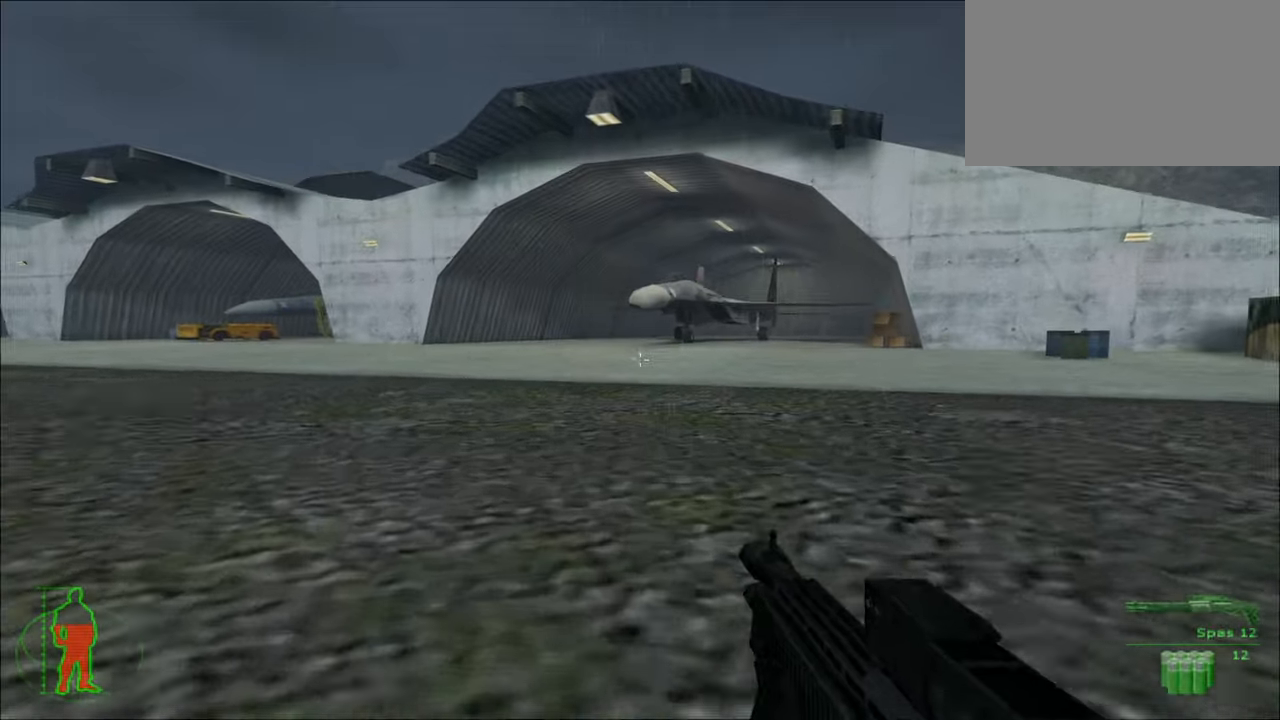
{"keys": ["w"], "mouse": [], "mouse_move": "still", "events": []}
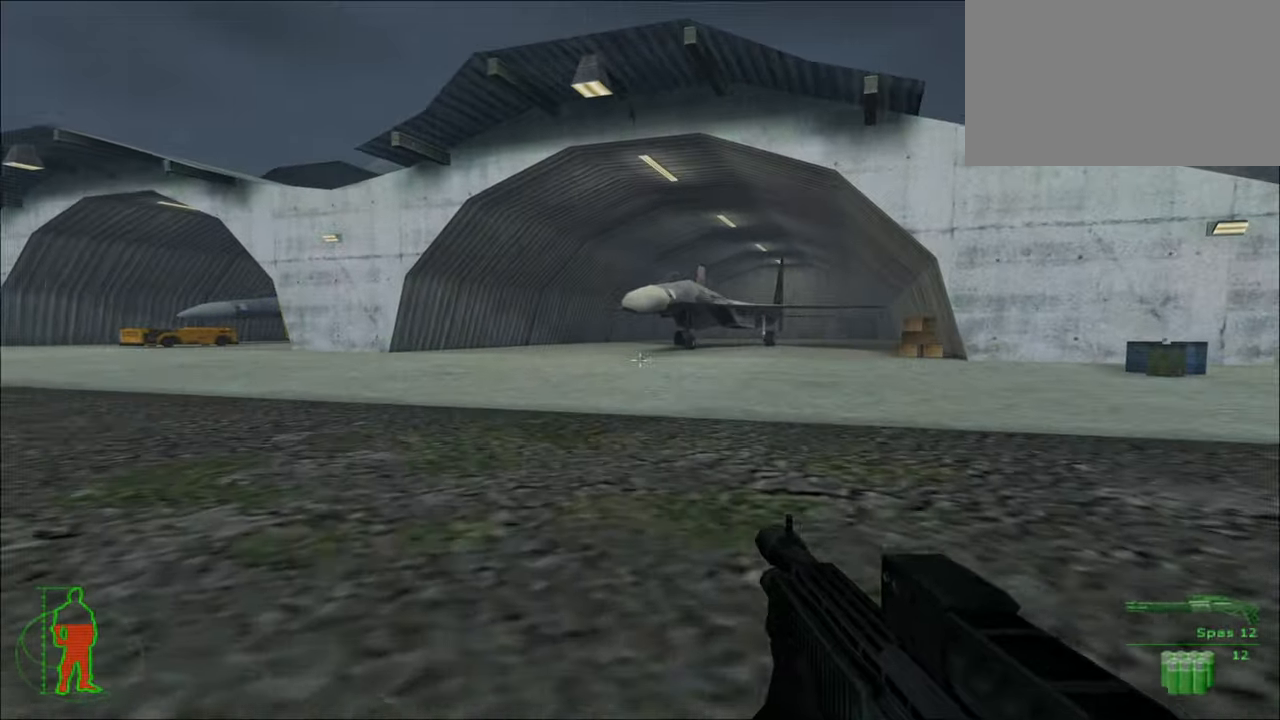
{"keys": ["w"], "mouse": [], "mouse_move": "still", "events": []}
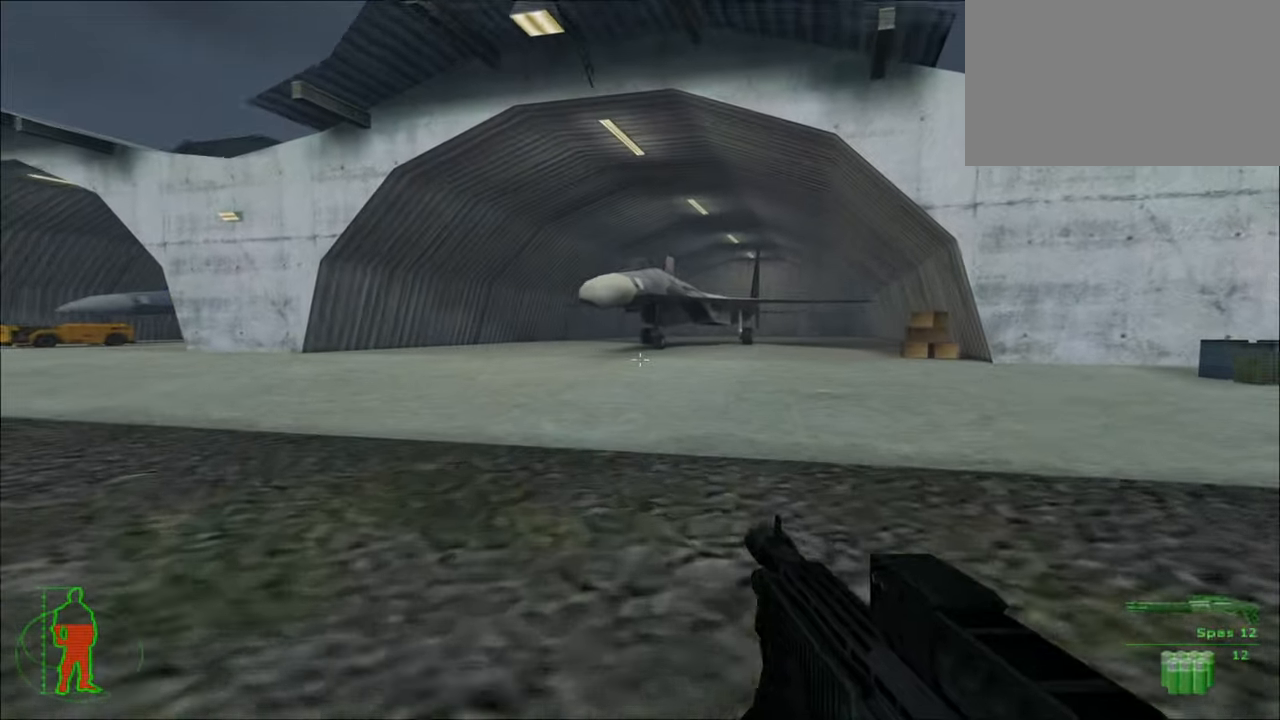
{"keys": ["w"], "mouse": [], "mouse_move": "still", "events": []}
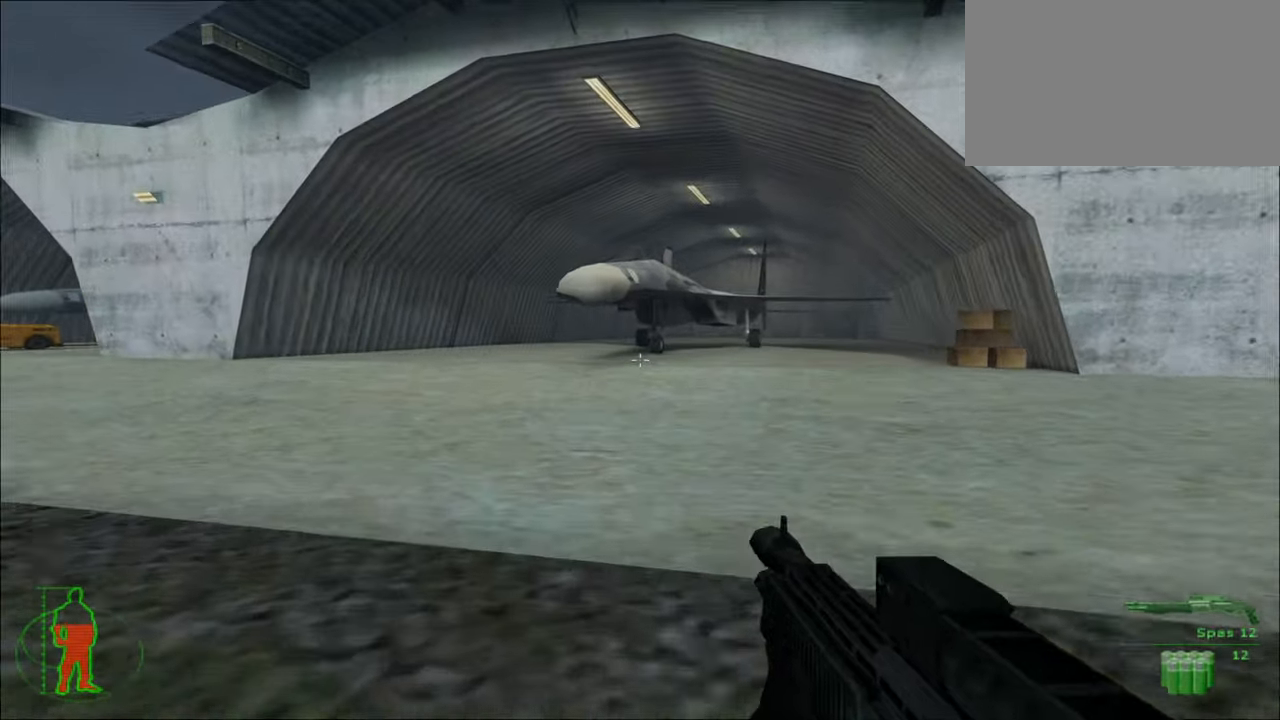
{"keys": ["w"], "mouse": [], "mouse_move": "still", "events": [[67, "space", "down"], [133, "space", "up"]]}
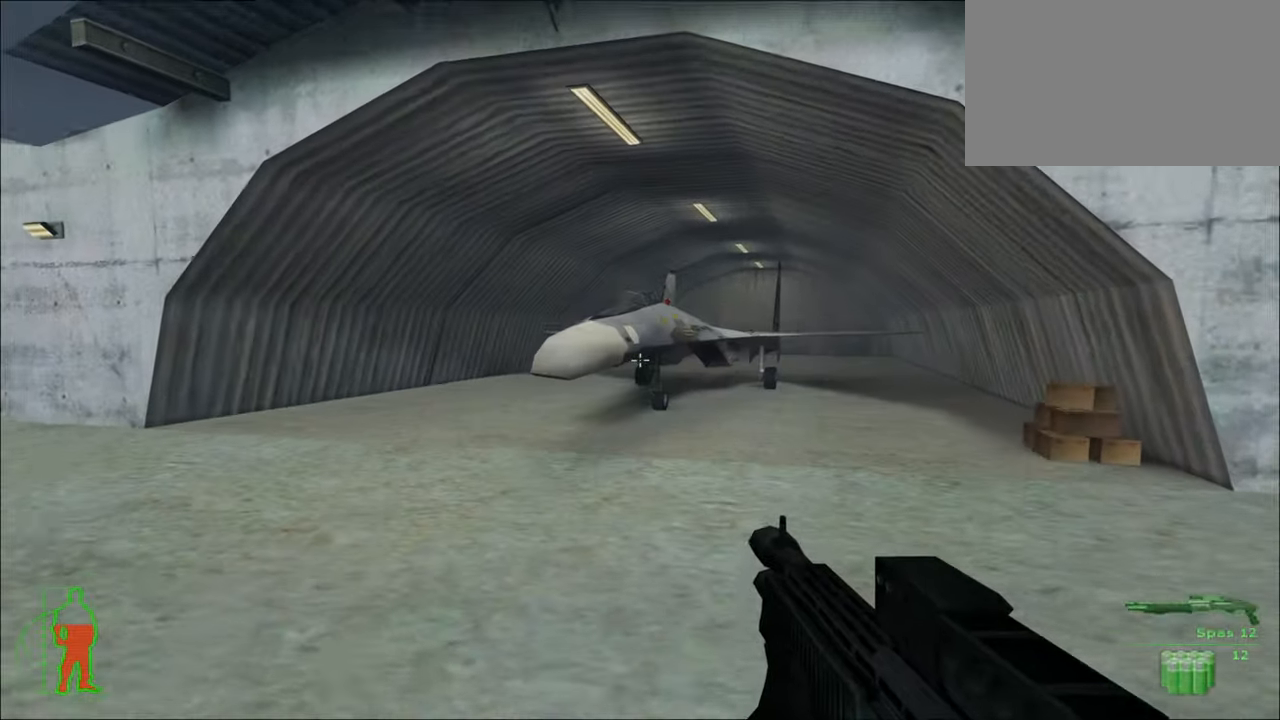
{"keys": ["w"], "mouse": [], "mouse_move": "still", "events": []}
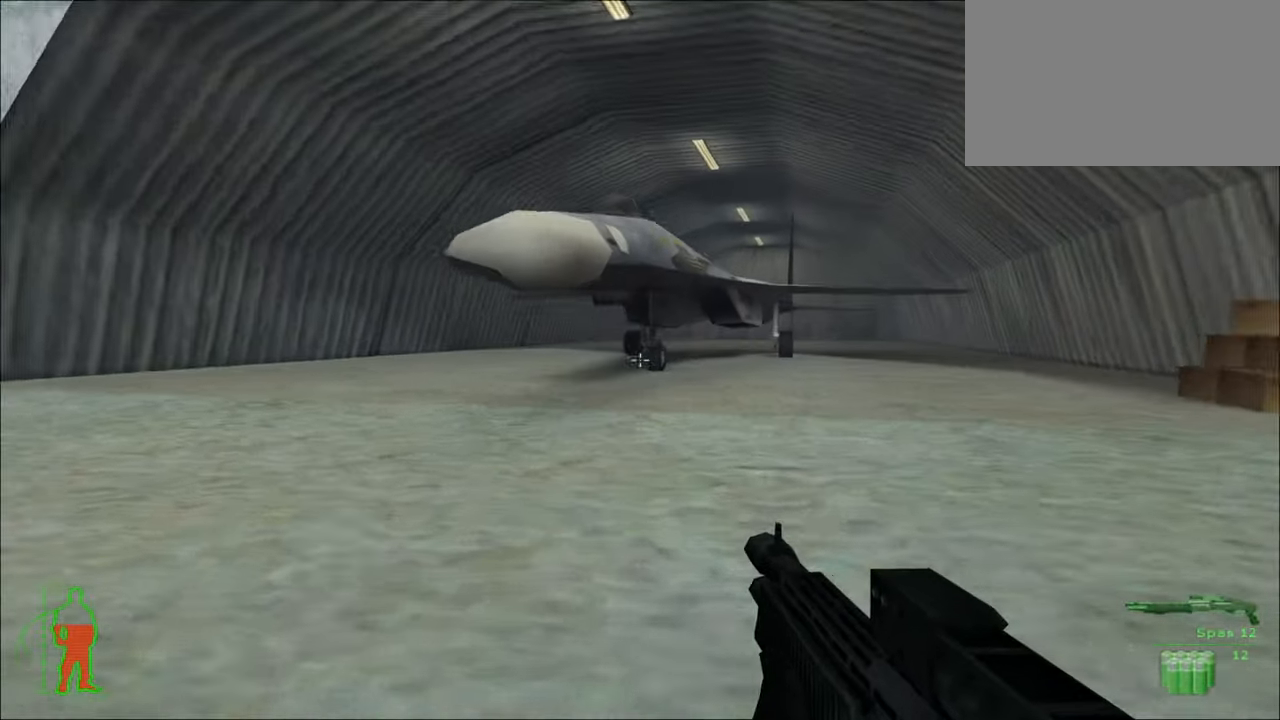
{"keys": ["w"], "mouse": [], "mouse_move": "still", "events": []}
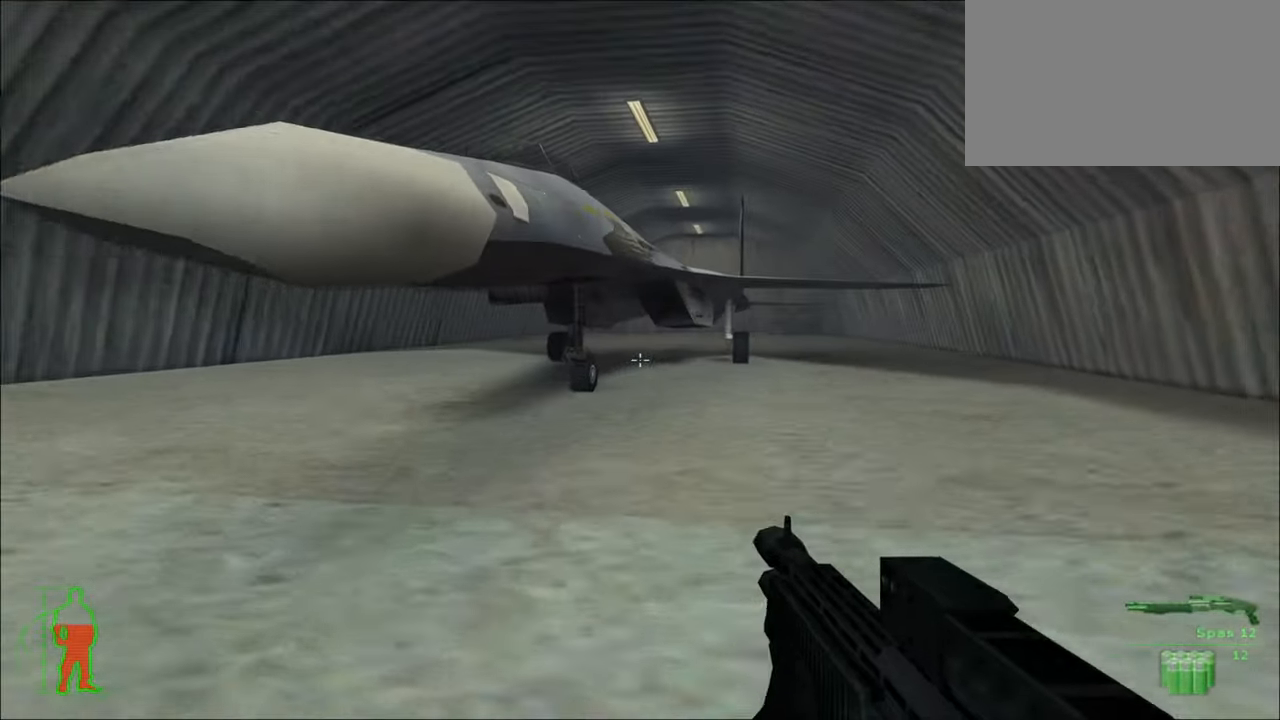
{"keys": ["w"], "mouse": [], "mouse_move": "still", "events": []}
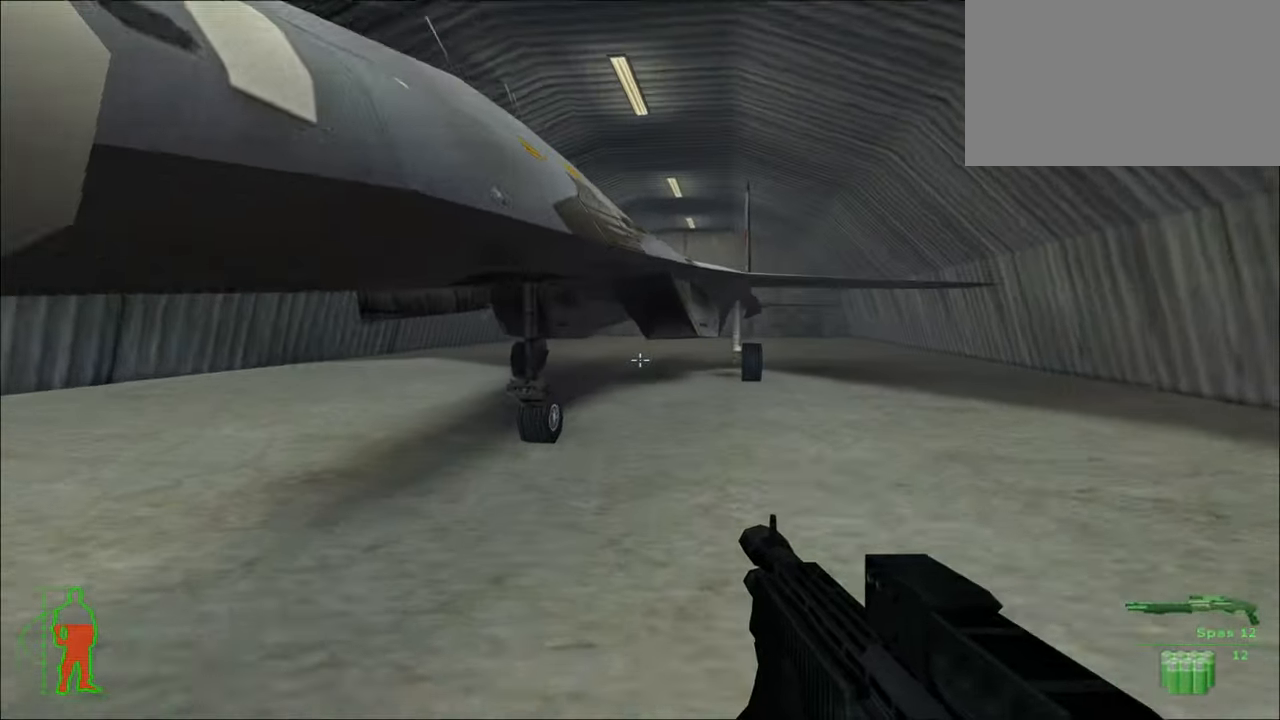
{"keys": ["w"], "mouse": [], "mouse_move": "still", "events": []}
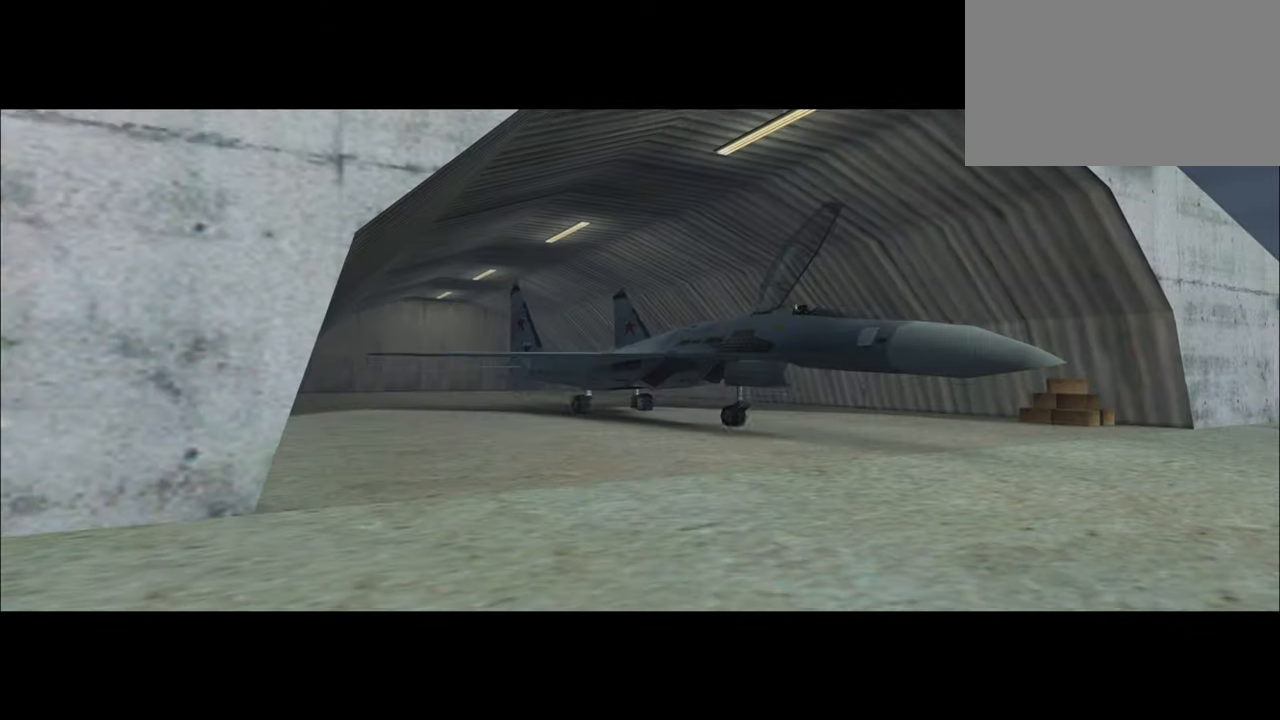
{"keys": [], "mouse": [], "mouse_move": "still", "events": [[467, "w", "up"]]}